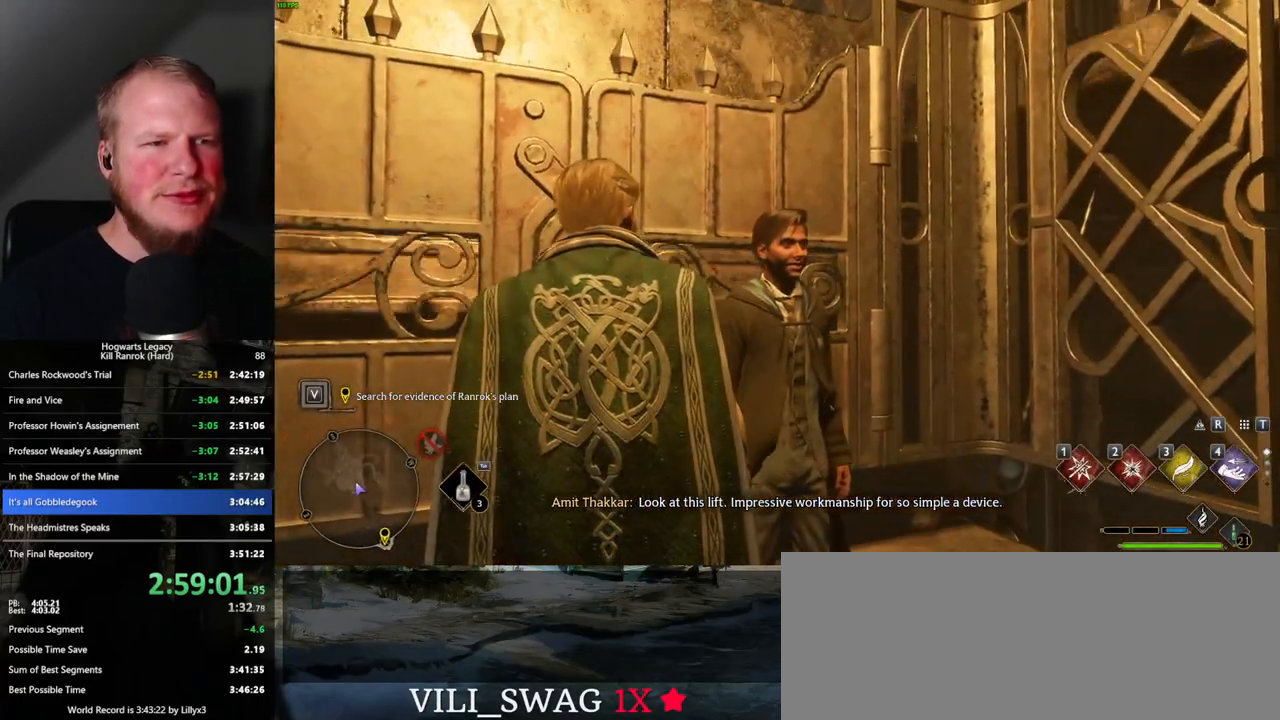
Gameplay with keyboard and mouse; each line is a JSON object with the keys and mouse buttons held at the frame after it. "events" lists presses ("down") and releases ("up") of ".", "/", "0", "1", "2", "3", "4", "5", "6", "7", "8", "9", "a", "alt_l", "alt_r", "b", "backslash", "backspace", "c", "caps_lock", "comma", "ctrl_l", "ctrl_r", "d", "e", "equals", "escape", "f", "f1", "f10", "f11", "f12", "f2", "f3", "f4", "f5", "f6", "f7", "f8", "f9", "g", "h", "i", "j", "k", "l", "lbracket", "m", "minus", "n", "o", "p", "q", "quote", "r", "rbracket", "return", "s", "semicolon", "shift_l", "shift_r", "space", "super_l", "super_r", "t", "tab", "tilde", "u", "v", "w", "x", "y", "z", "mouse_left", "mouse_wheel", "mouse_right", "mouse_mb4" and "mouse_mb5" between this image and that frame as [ms after this image, input, new state], when the widget could be followed in between. "mouse_left", "mouse_wheel", "mouse_right", "mouse_mb4", "mouse_mb5" = the "left", "wheel", "right", "mb4", "mb5" buttons of the "mouse" list. No other keys are recorded. "wheel" means that the mouse wheel is clicked or scrolled. Mouse movement is not recorded.
{"keys": [], "mouse": [], "events": []}
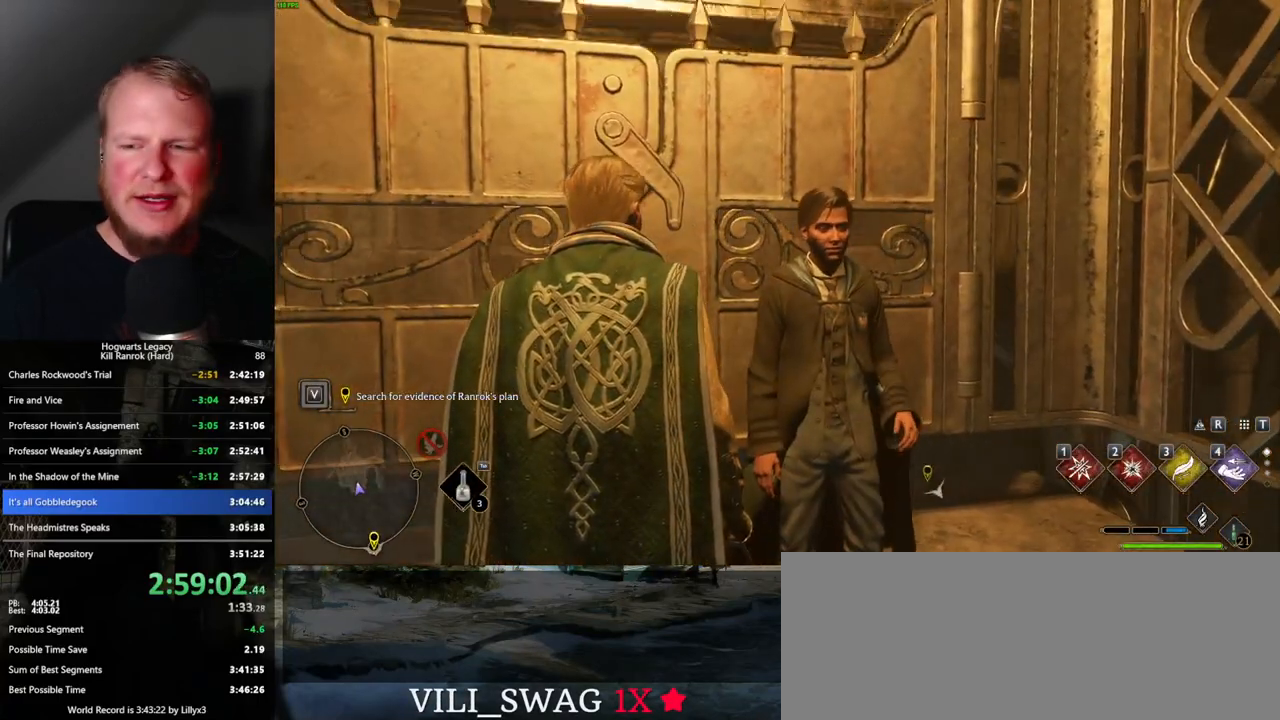
{"keys": [], "mouse": [], "events": []}
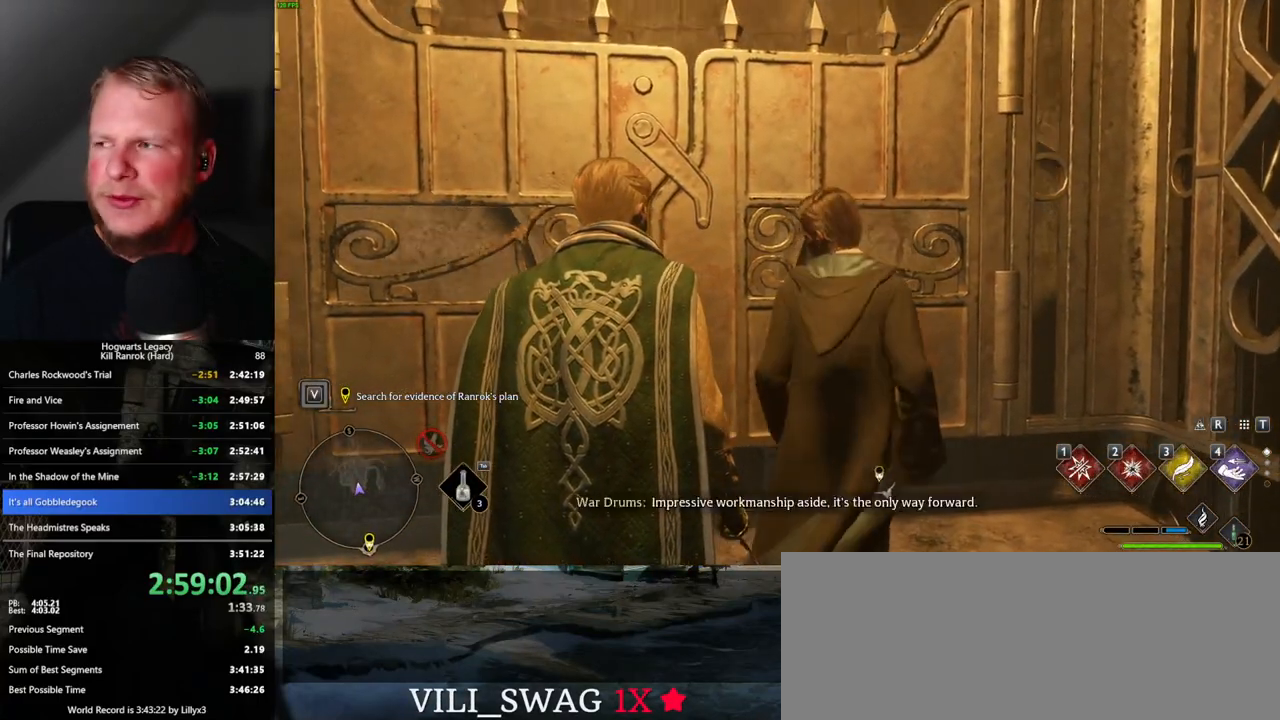
{"keys": [], "mouse": [], "events": []}
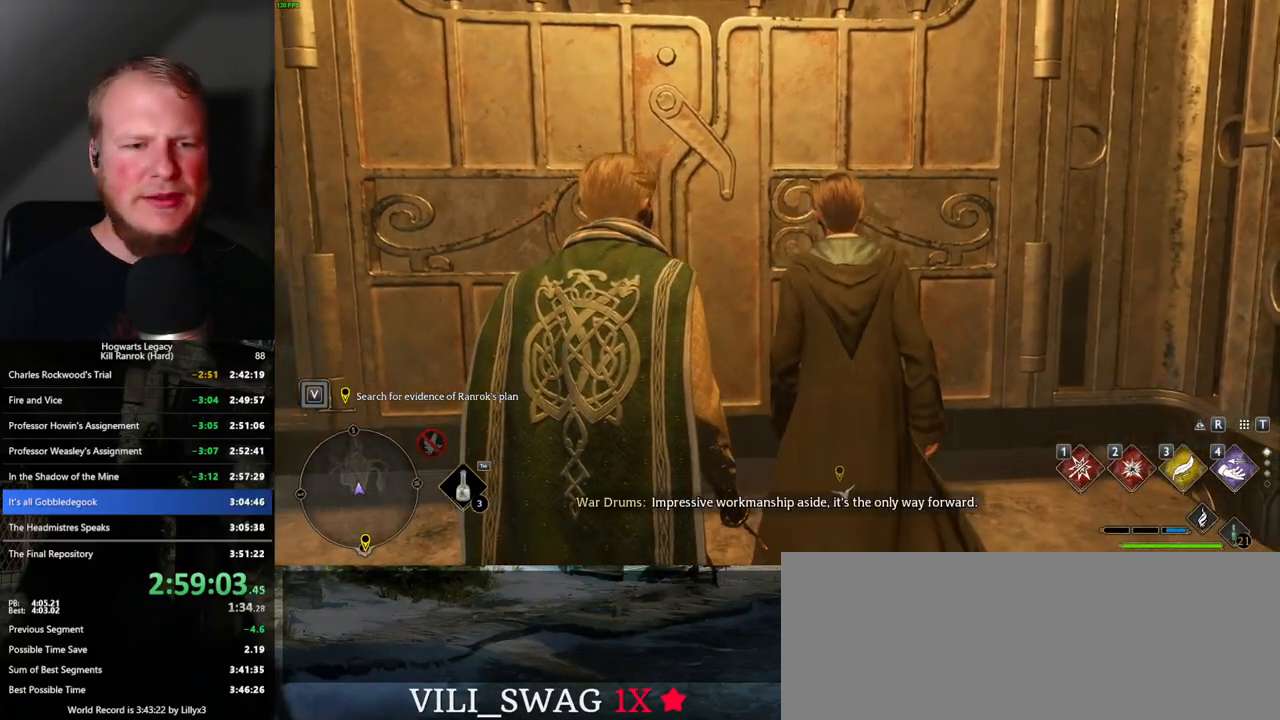
{"keys": [], "mouse": [], "events": []}
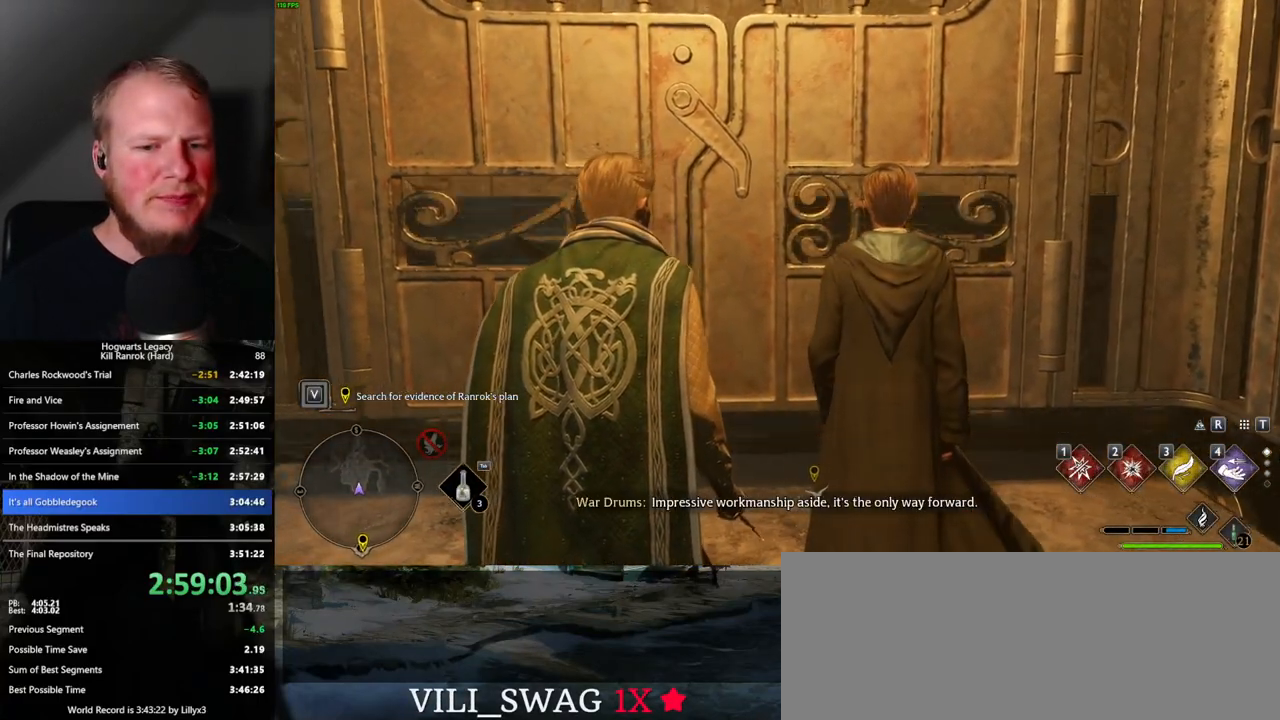
{"keys": [], "mouse": [], "events": []}
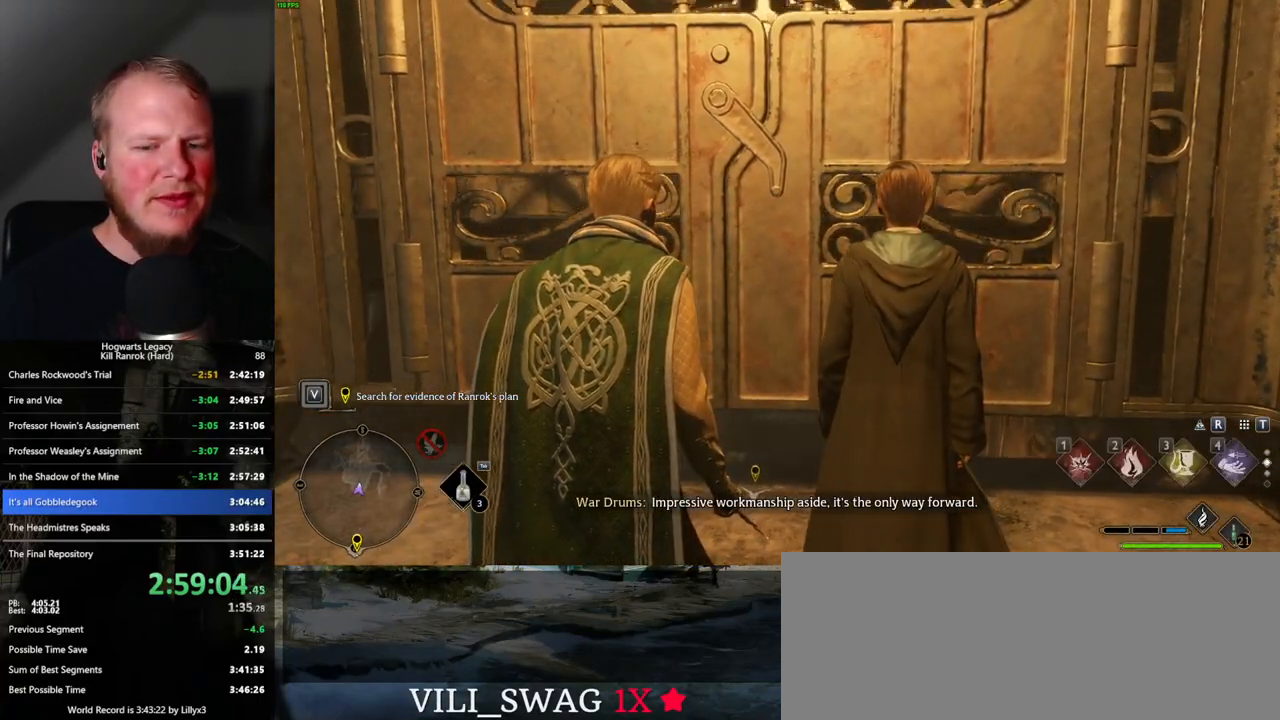
{"keys": [], "mouse": [], "events": []}
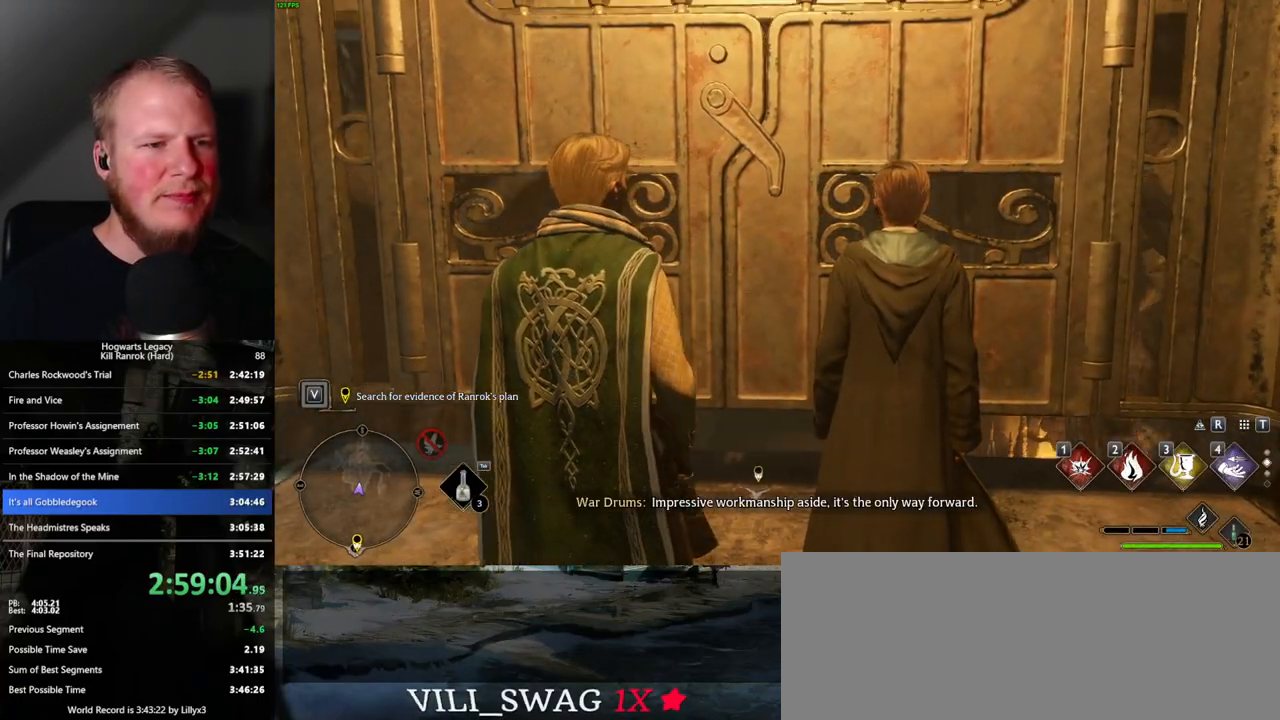
{"keys": [], "mouse": [], "events": []}
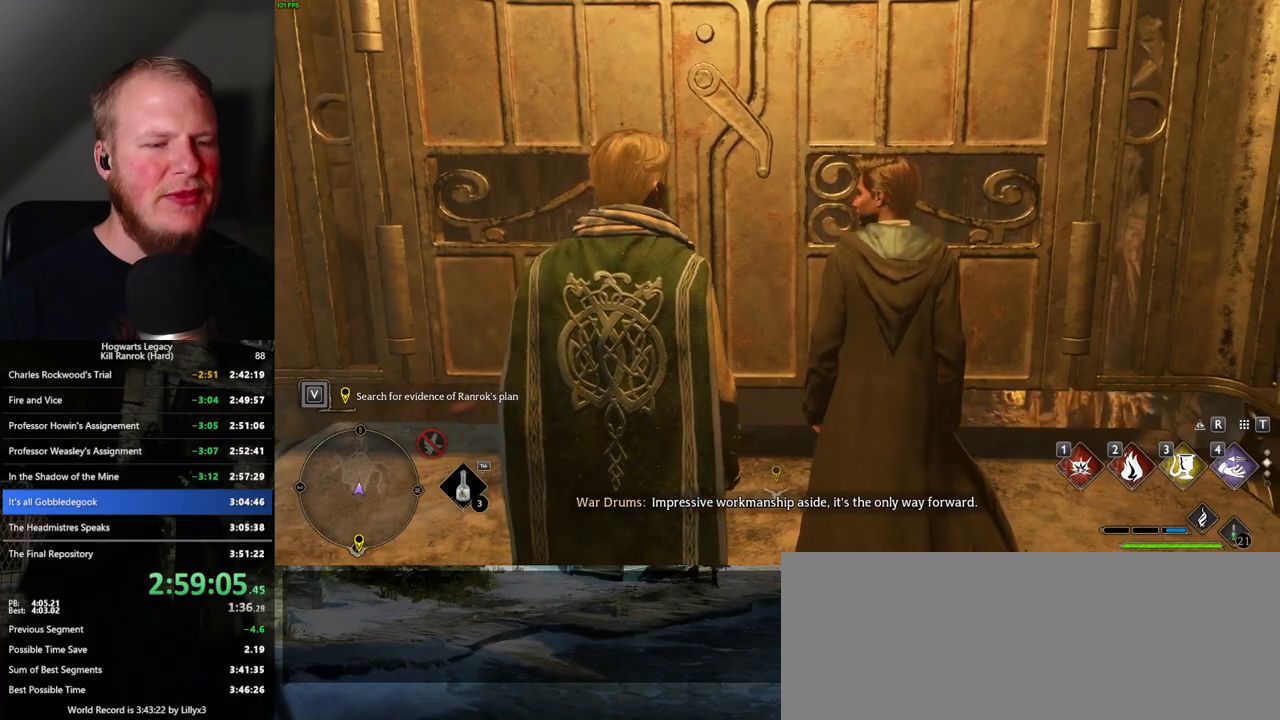
{"keys": ["w"], "mouse": [], "events": [[233, "w", "down"]]}
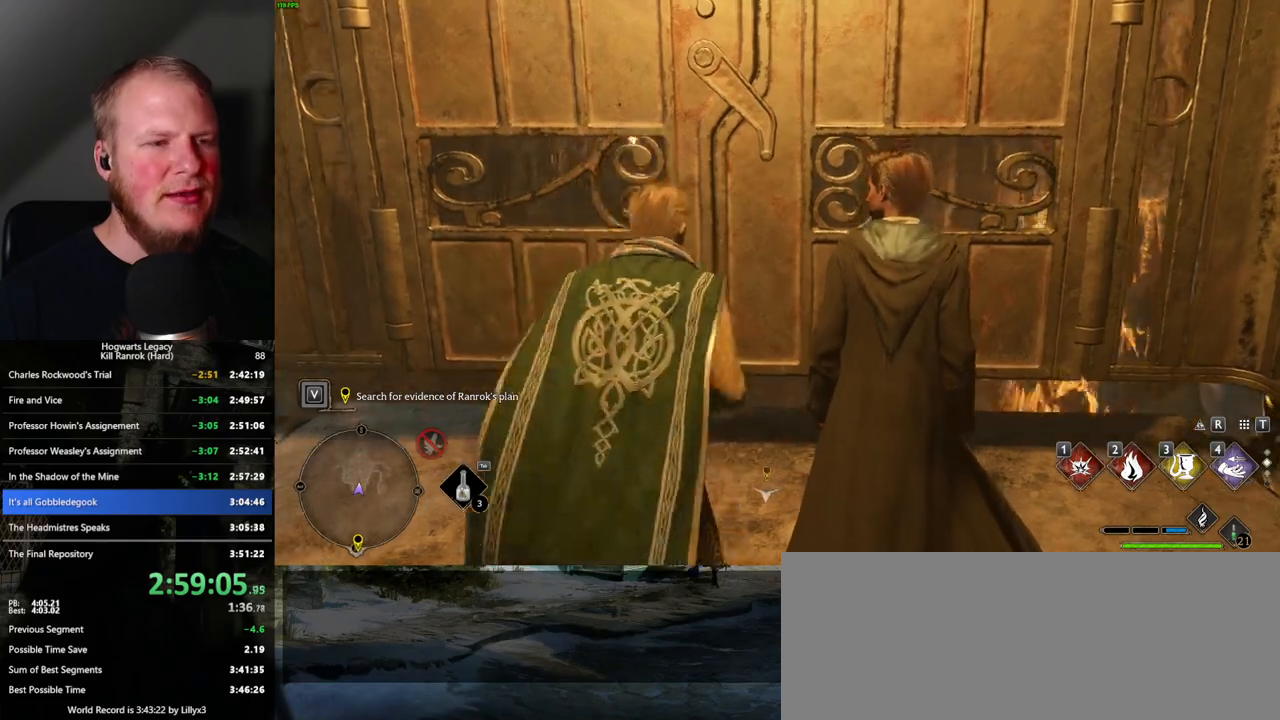
{"keys": ["w"], "mouse": [], "events": []}
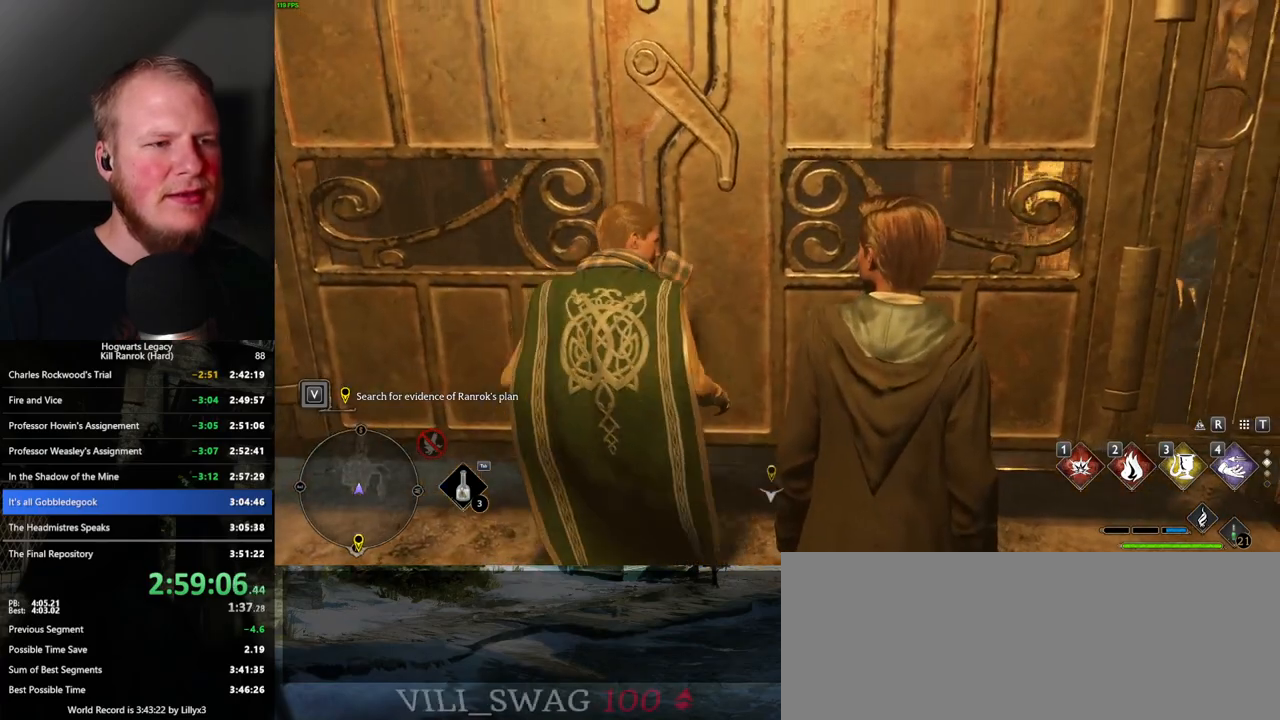
{"keys": ["w"], "mouse": [], "events": []}
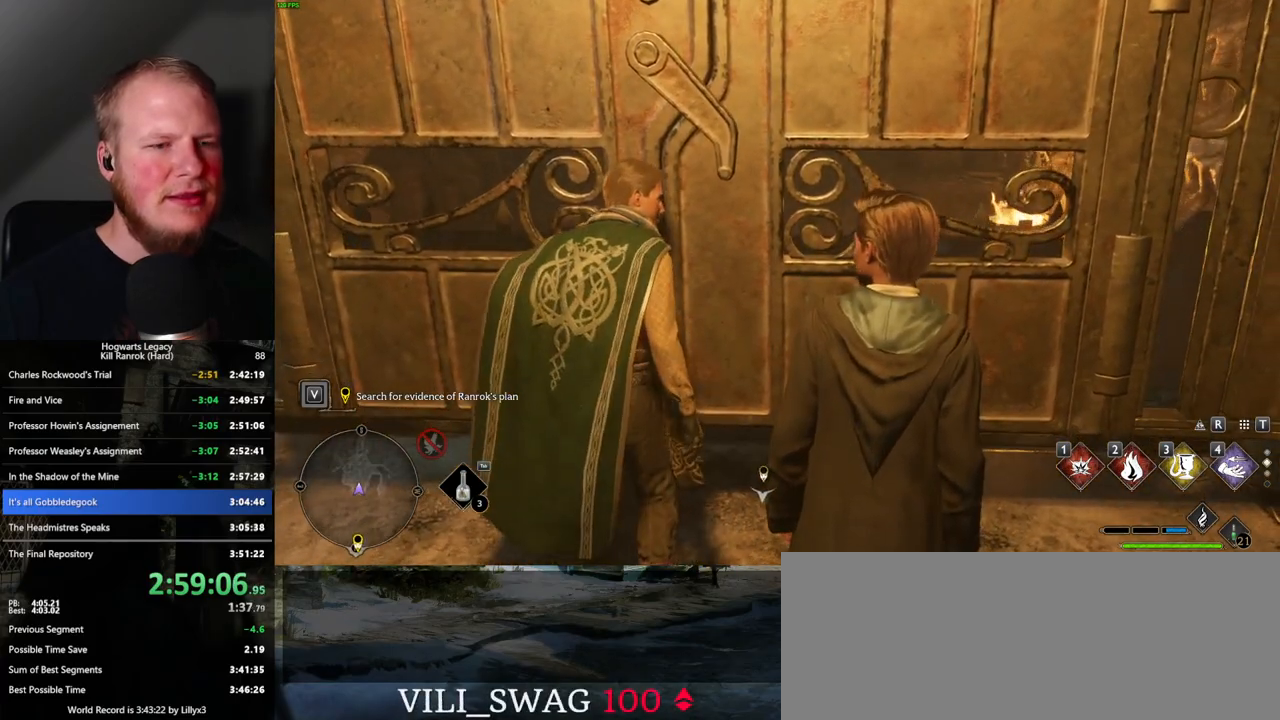
{"keys": ["w"], "mouse": [], "events": [[317, "shift_l", "down"], [400, "shift_l", "up"]]}
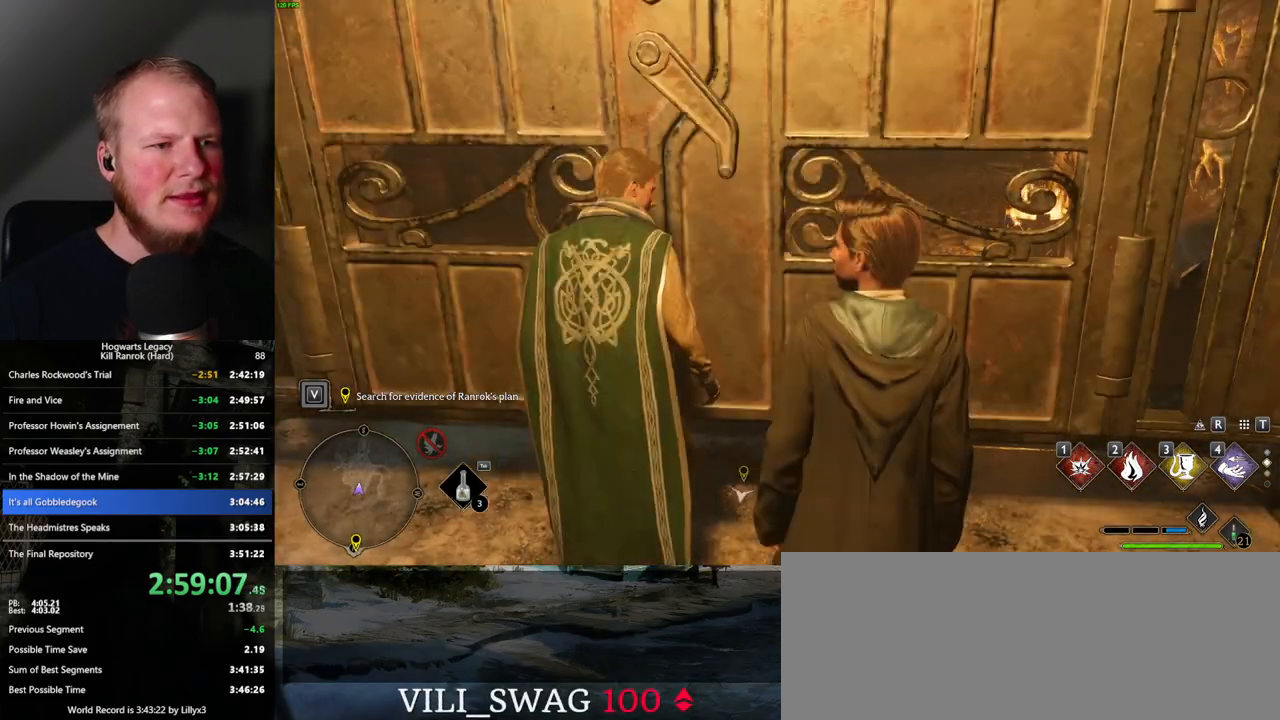
{"keys": ["w"], "mouse": ["mb5"], "events": [[233, "d", "down"], [300, "d", "up"], [400, "mouse_mb5", "down"]]}
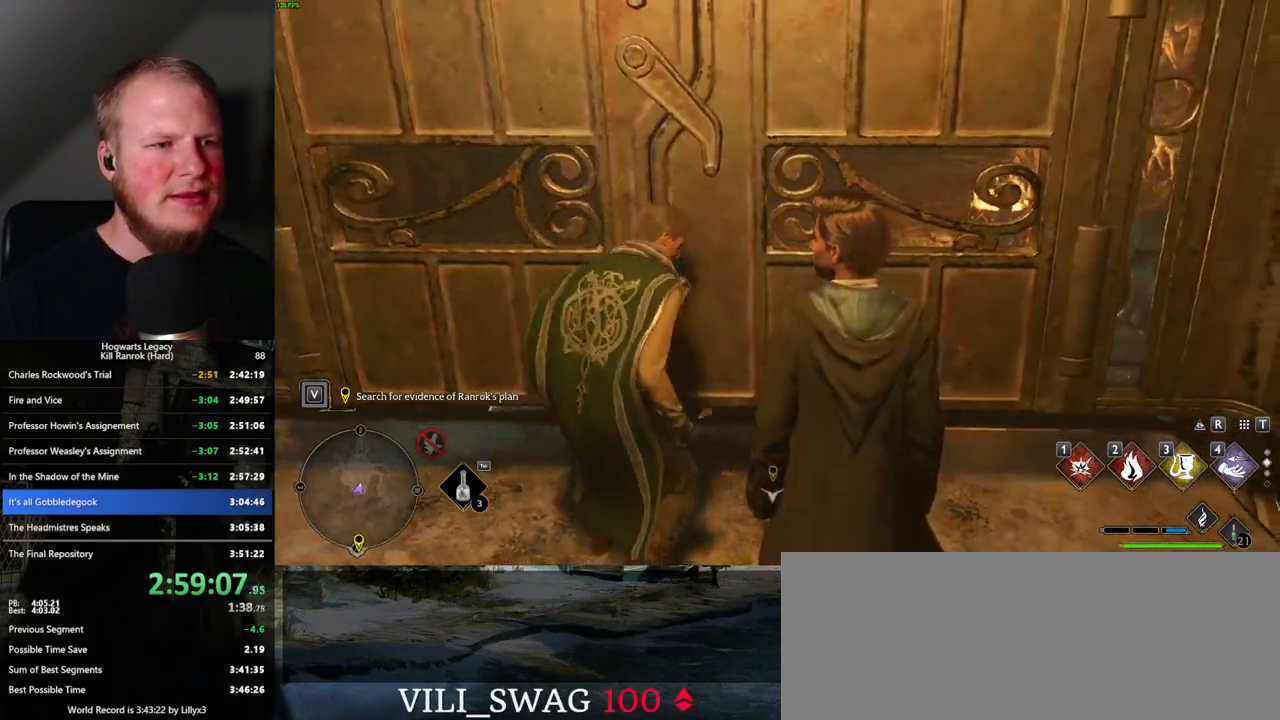
{"keys": ["w"], "mouse": [], "events": [[33, "mouse_mb5", "up"], [50, "a", "down"], [167, "a", "up"], [367, "d", "down"], [433, "d", "up"]]}
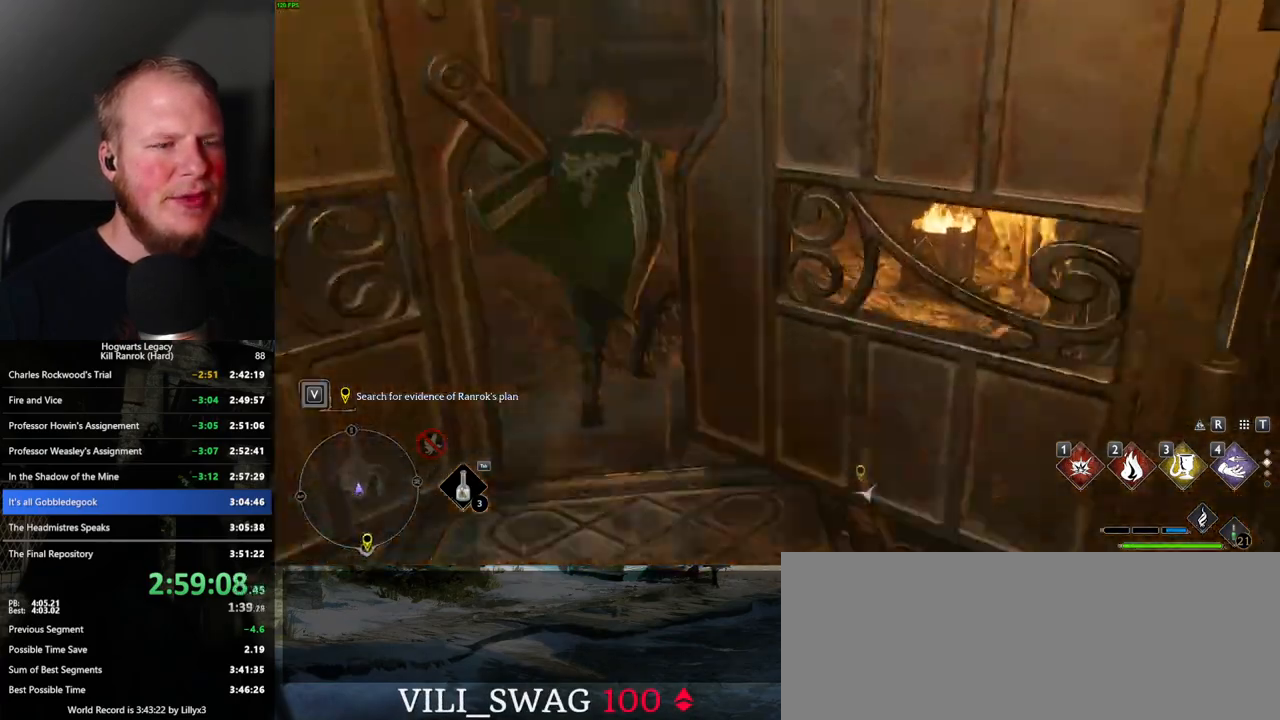
{"keys": ["space", "w"], "mouse": [], "events": [[267, "space", "down"]]}
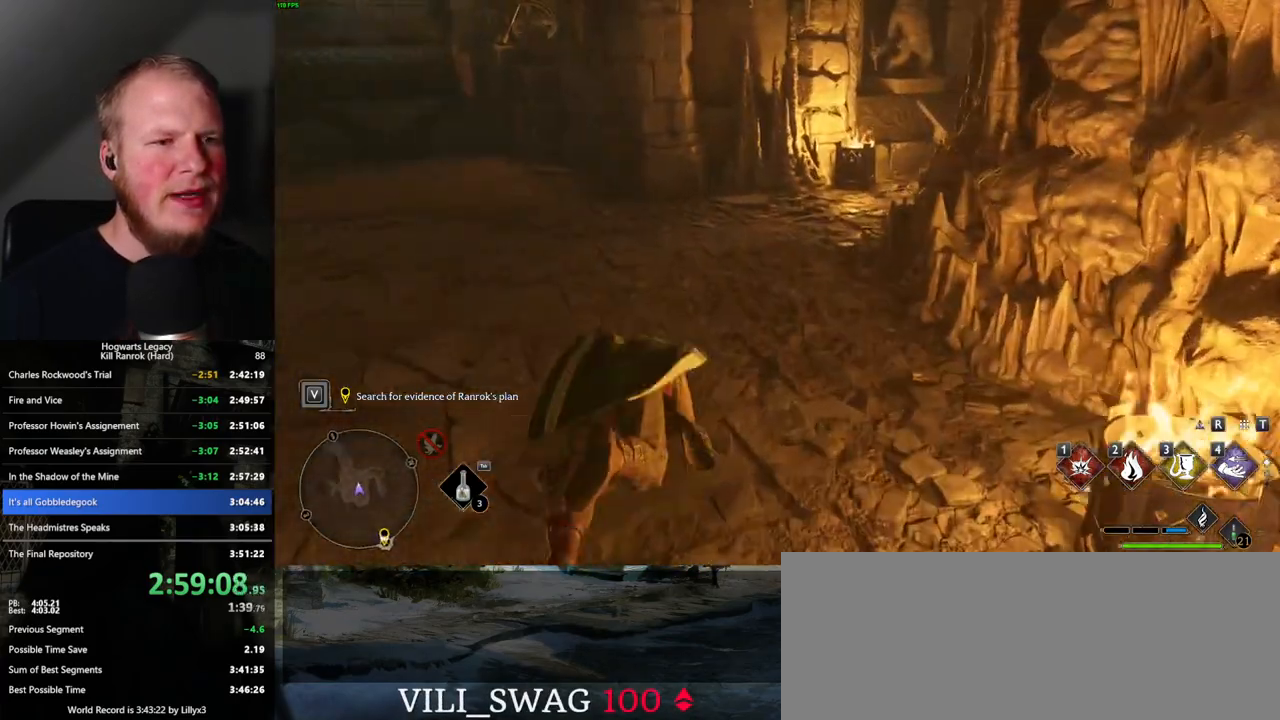
{"keys": ["w"], "mouse": [], "events": [[267, "space", "up"]]}
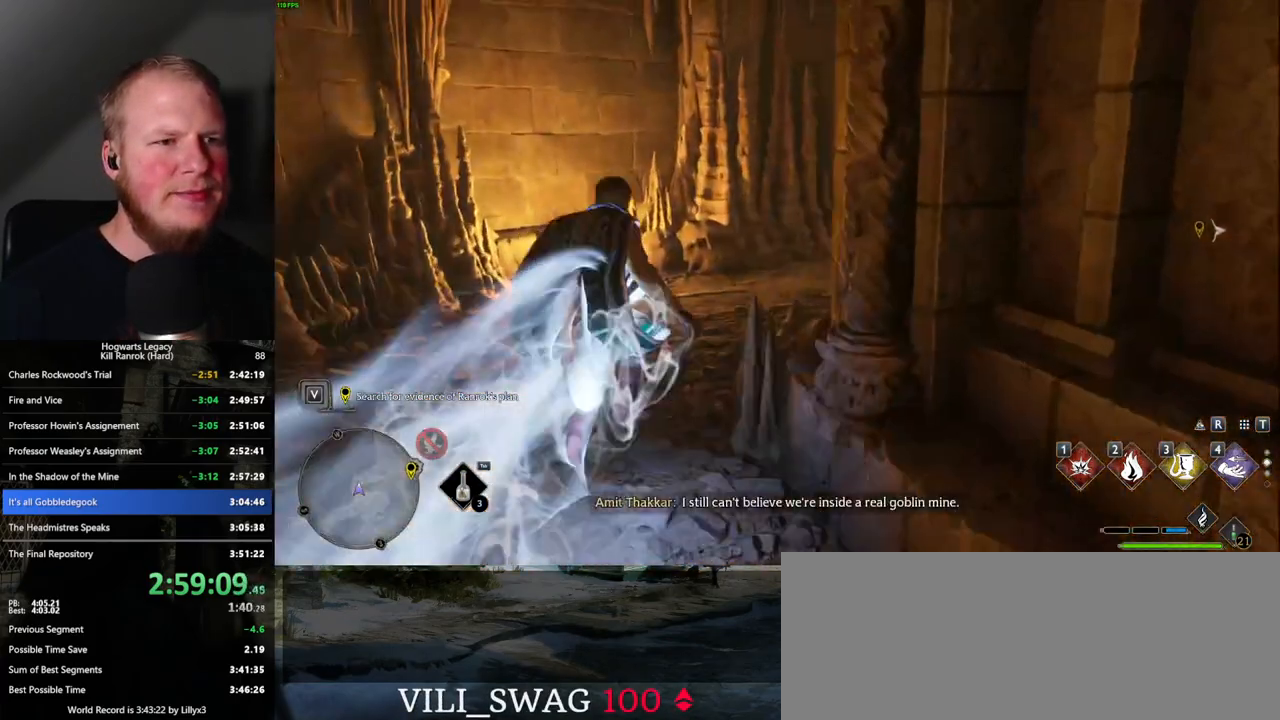
{"keys": ["space", "w"], "mouse": [], "events": [[233, "space", "down"]]}
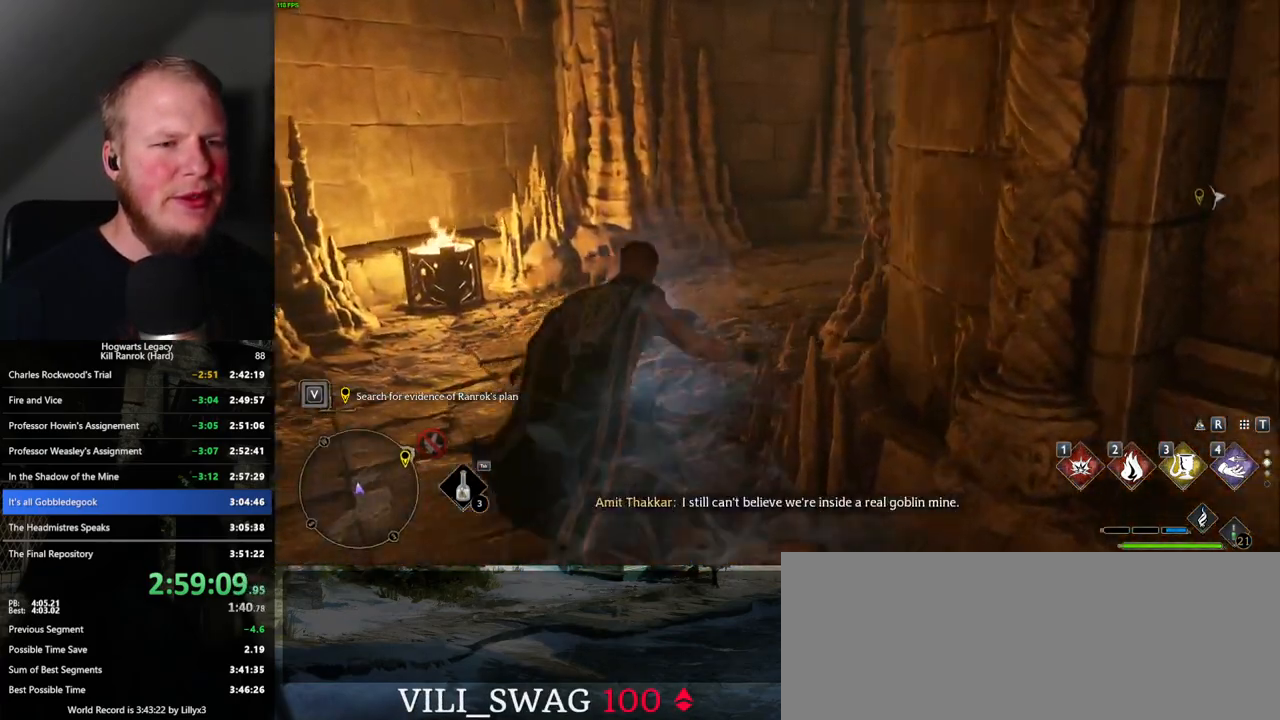
{"keys": ["w"], "mouse": [], "events": [[400, "space", "up"]]}
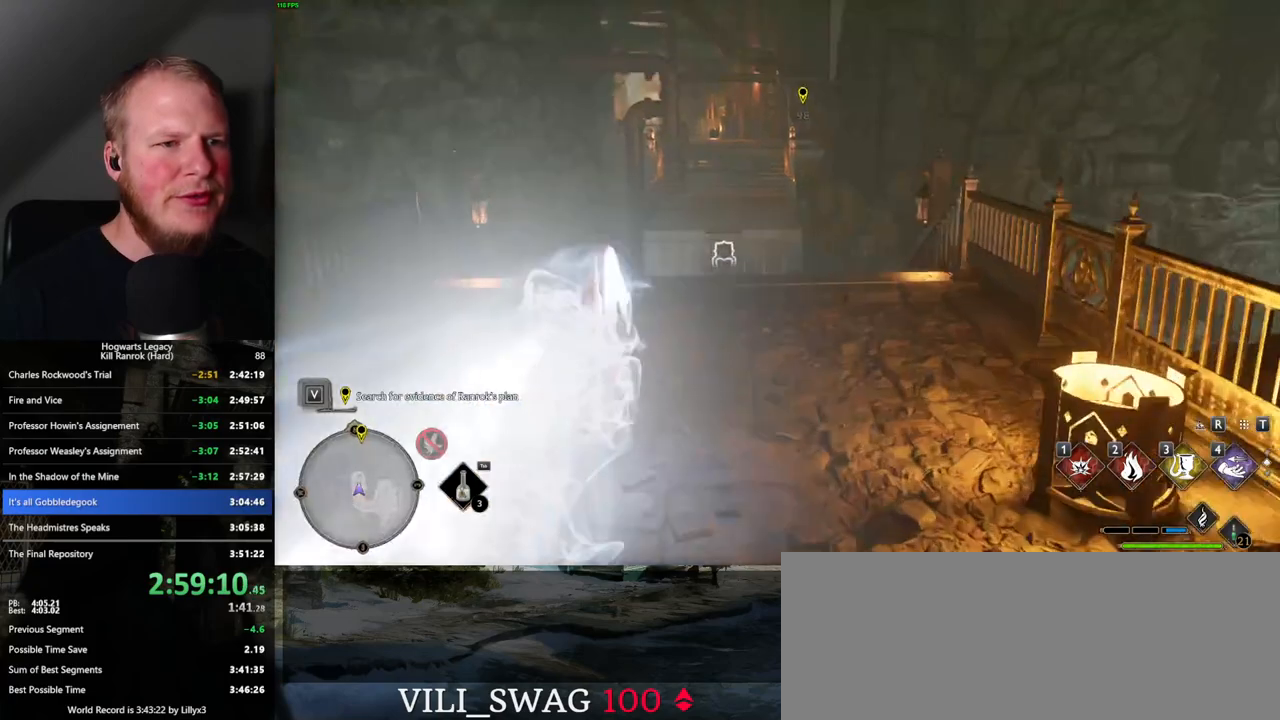
{"keys": ["w"], "mouse": [], "events": []}
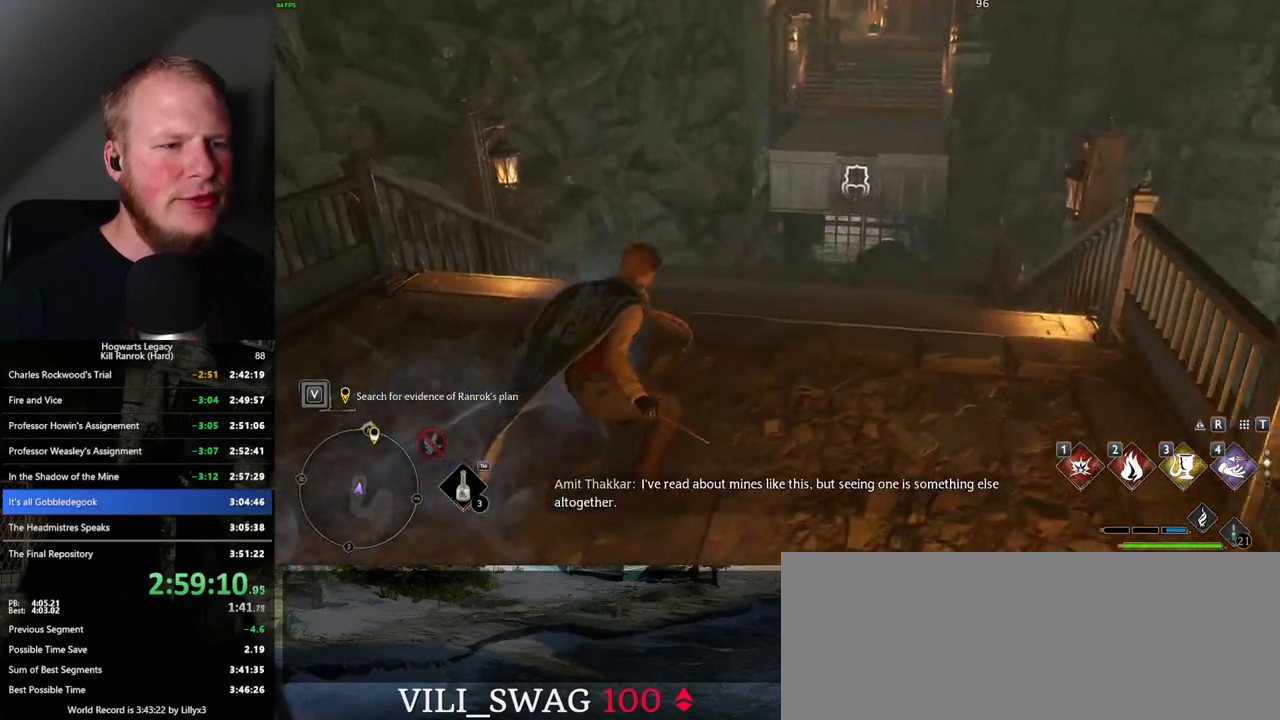
{"keys": ["w"], "mouse": [], "events": [[17, "space", "down"], [167, "space", "up"]]}
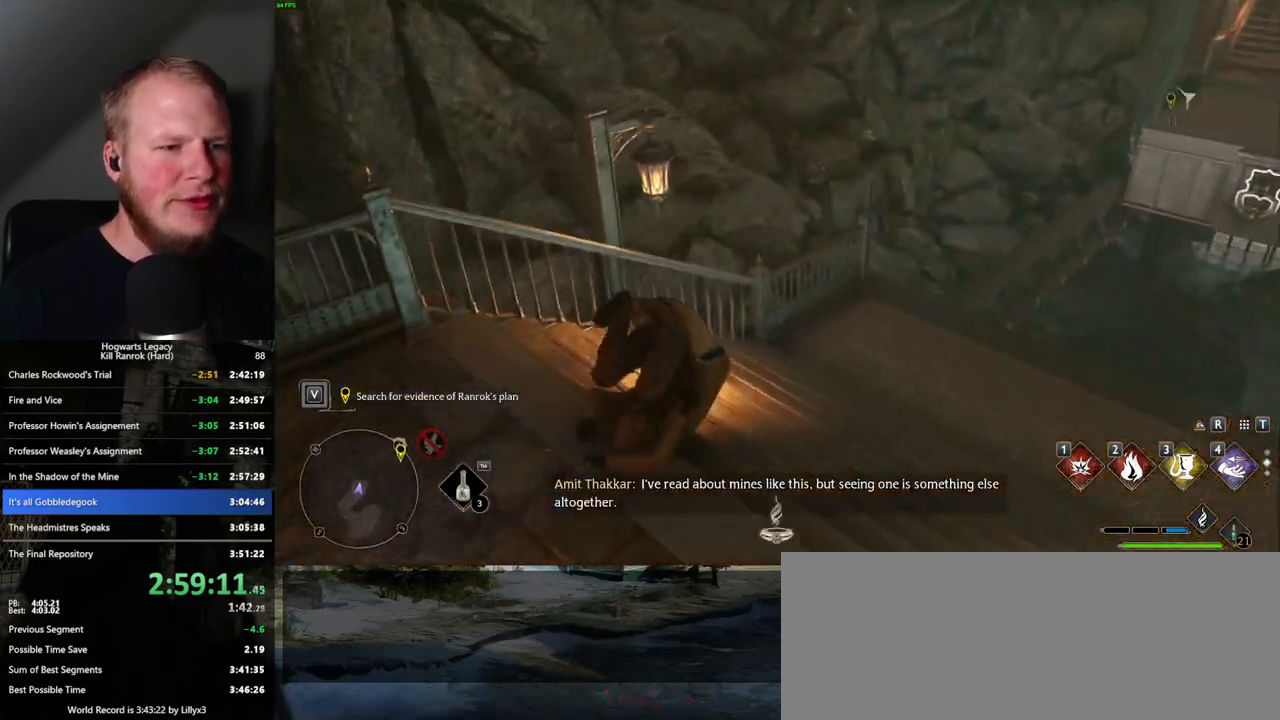
{"keys": ["w"], "mouse": [], "events": []}
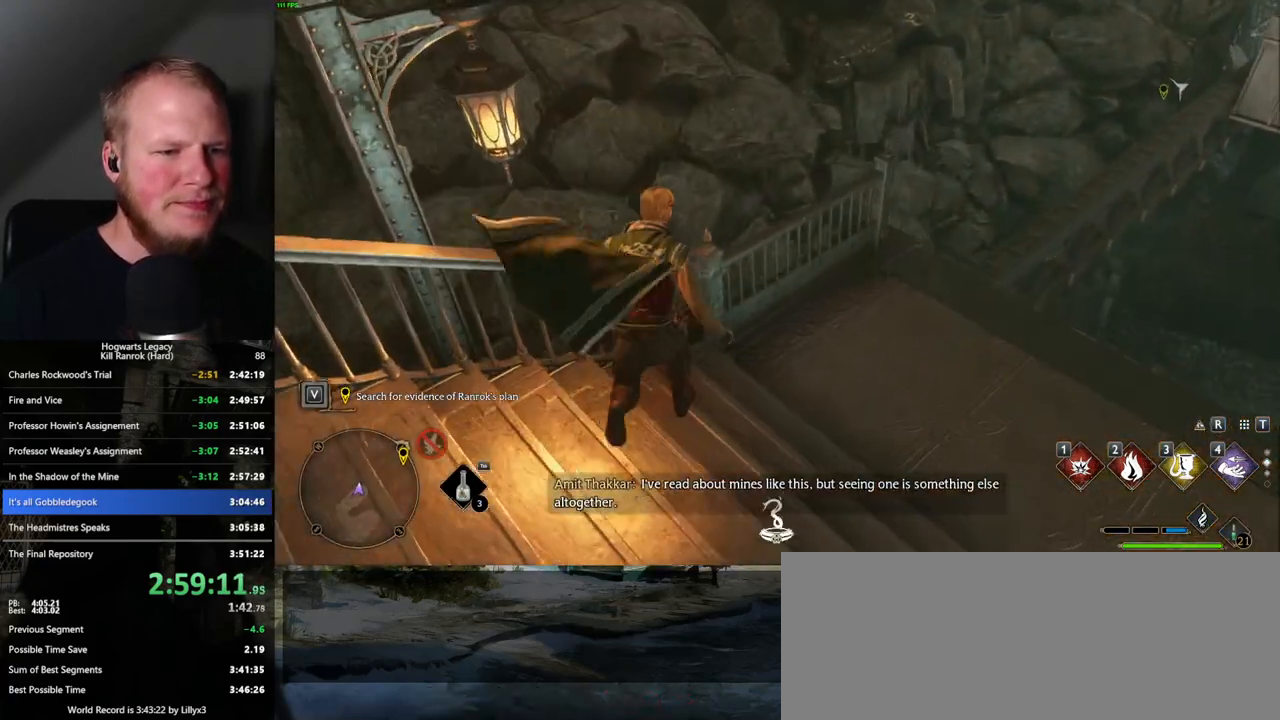
{"keys": ["d", "space", "w"], "mouse": [], "events": [[250, "d", "down"], [300, "space", "down"]]}
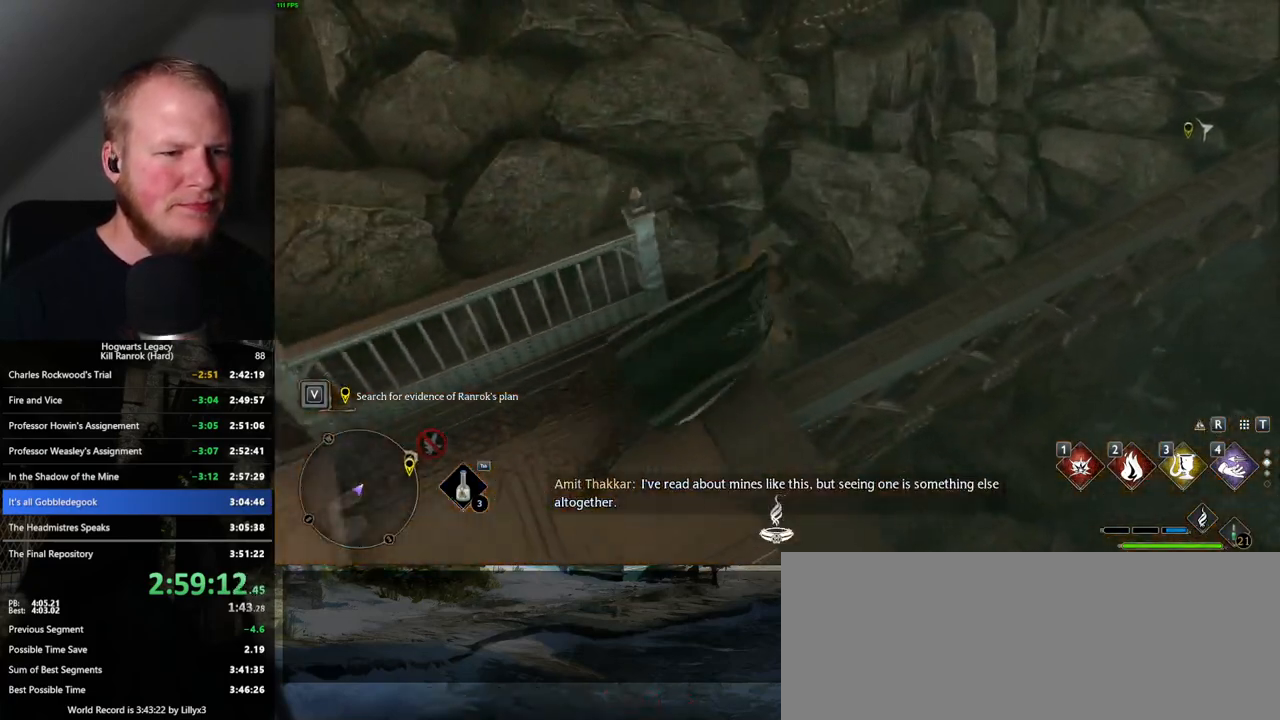
{"keys": ["a", "d", "w"], "mouse": [], "events": [[417, "space", "up"], [500, "a", "down"]]}
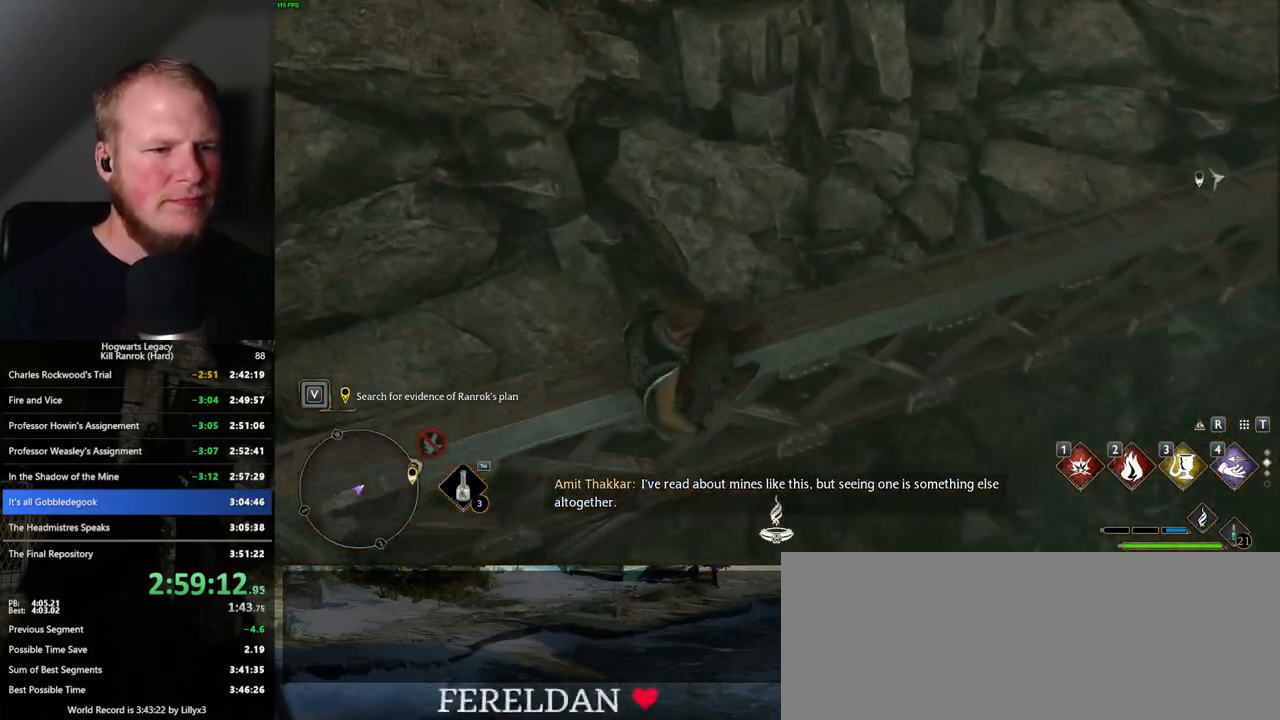
{"keys": ["d", "w"], "mouse": [], "events": [[17, "d", "up"], [200, "a", "up"], [483, "d", "down"]]}
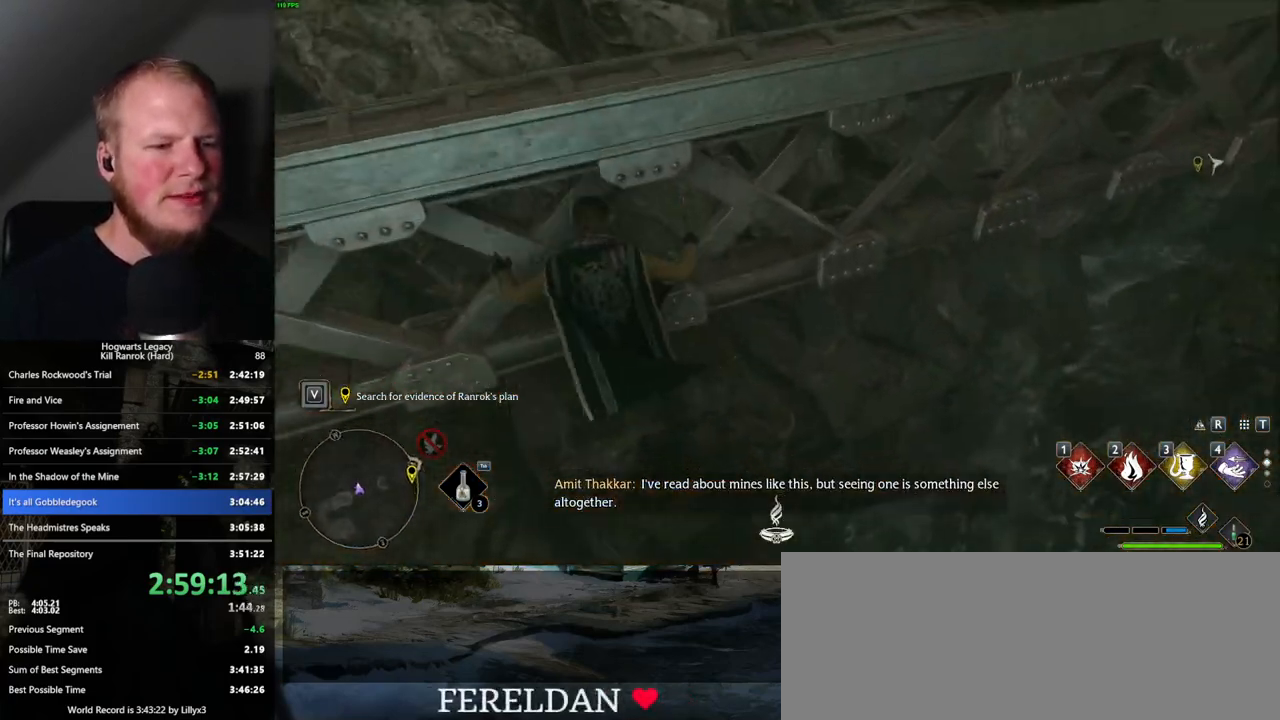
{"keys": [], "mouse": [], "events": [[133, "w", "up"], [183, "d", "up"]]}
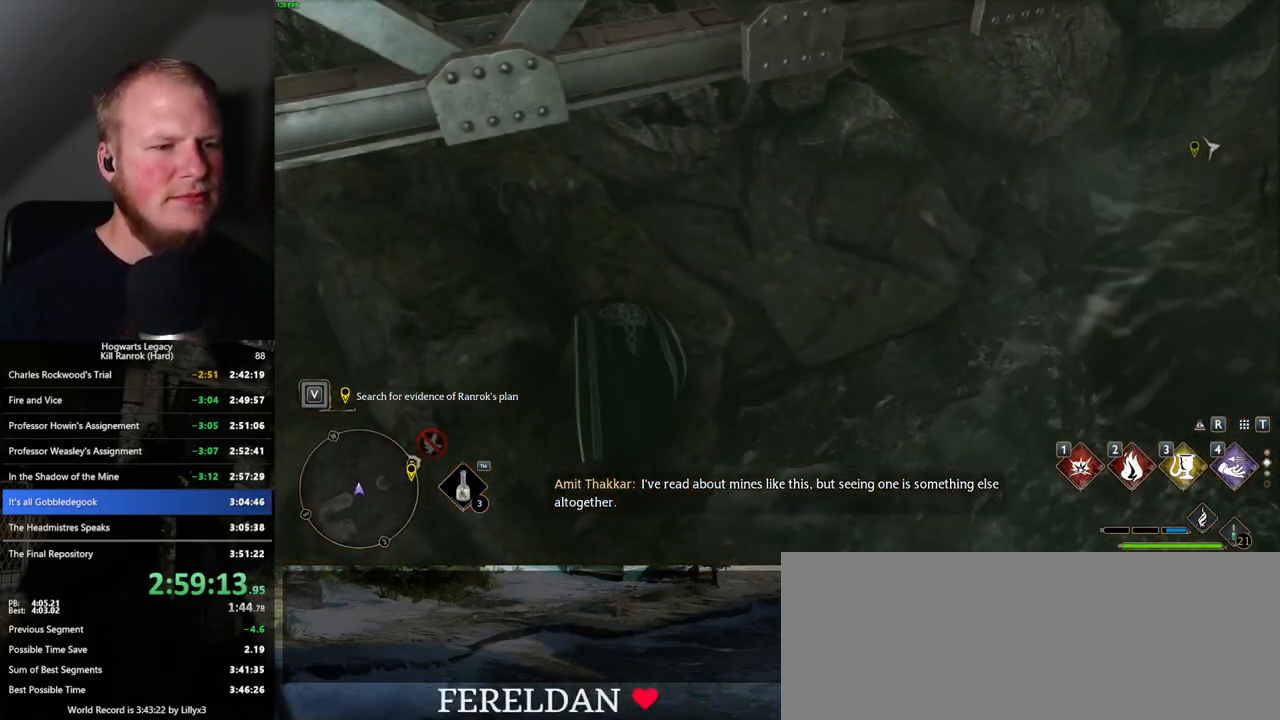
{"keys": ["d"], "mouse": [], "events": [[217, "d", "down"]]}
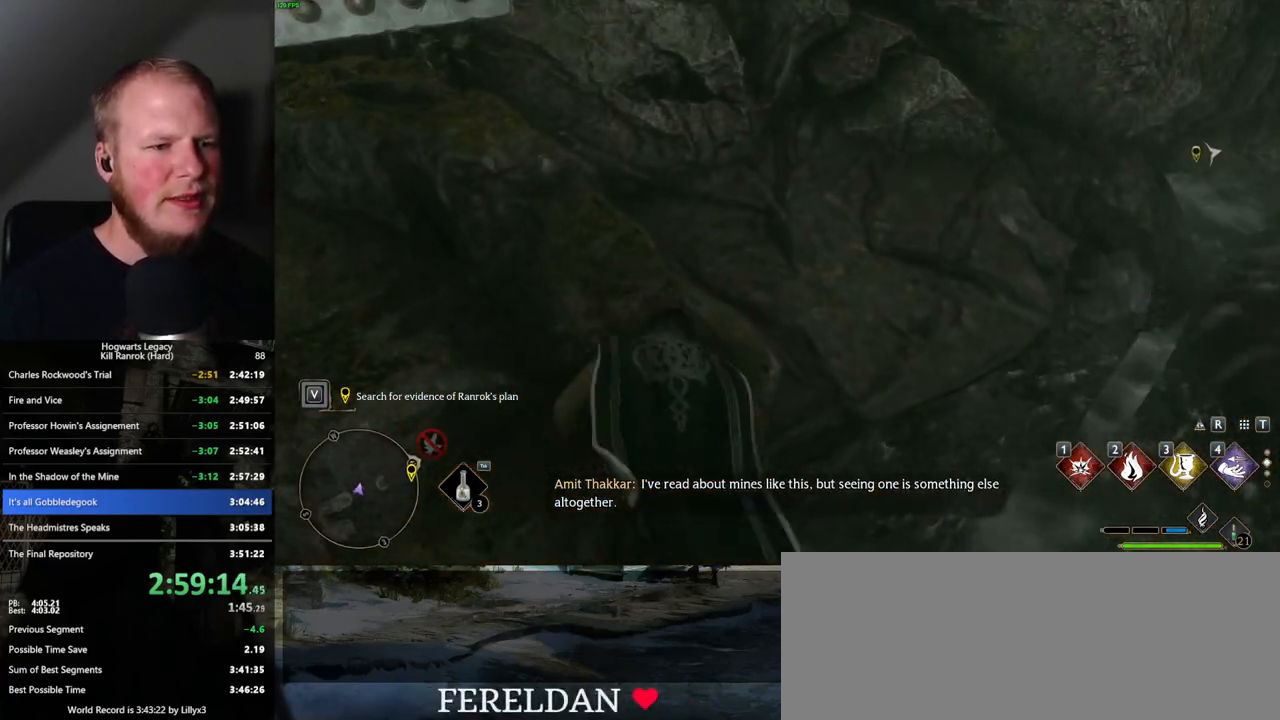
{"keys": [], "mouse": [], "events": [[250, "d", "up"]]}
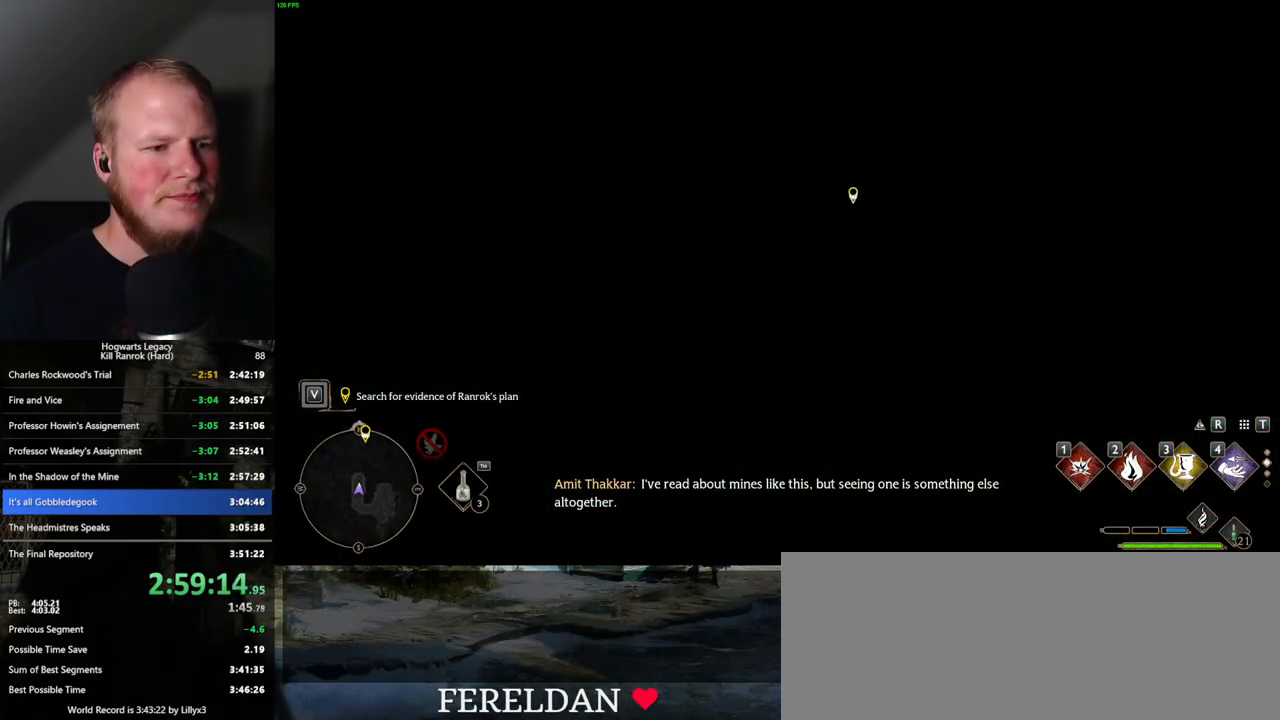
{"keys": ["d", "space", "w"], "mouse": [], "events": [[383, "w", "down"], [417, "d", "down"], [433, "space", "down"]]}
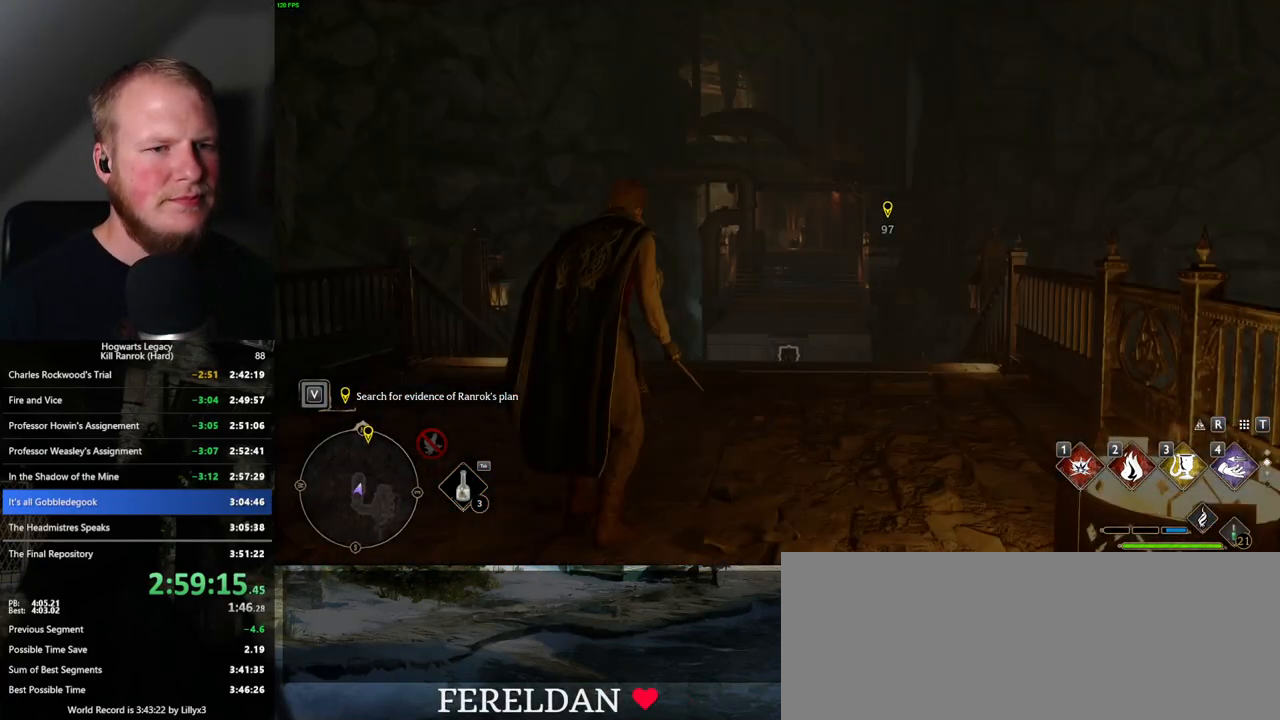
{"keys": ["w"], "mouse": [], "events": [[50, "d", "up"], [50, "space", "up"]]}
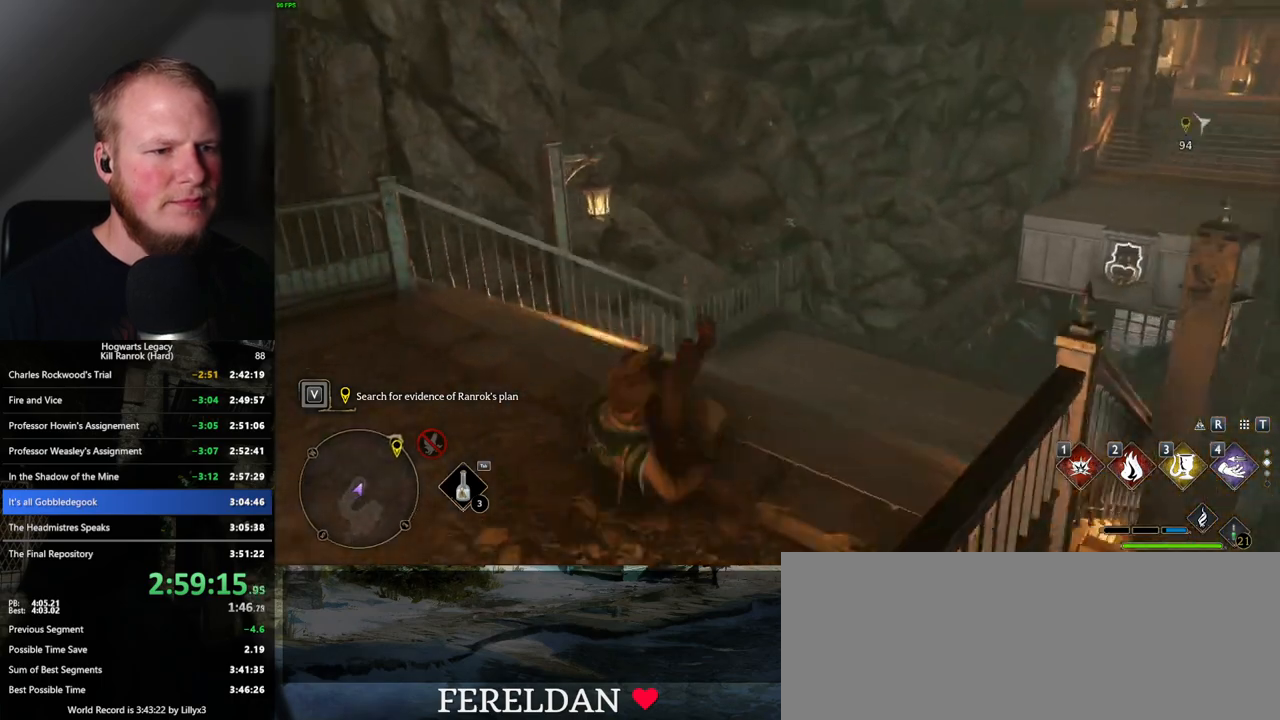
{"keys": ["w"], "mouse": [], "events": []}
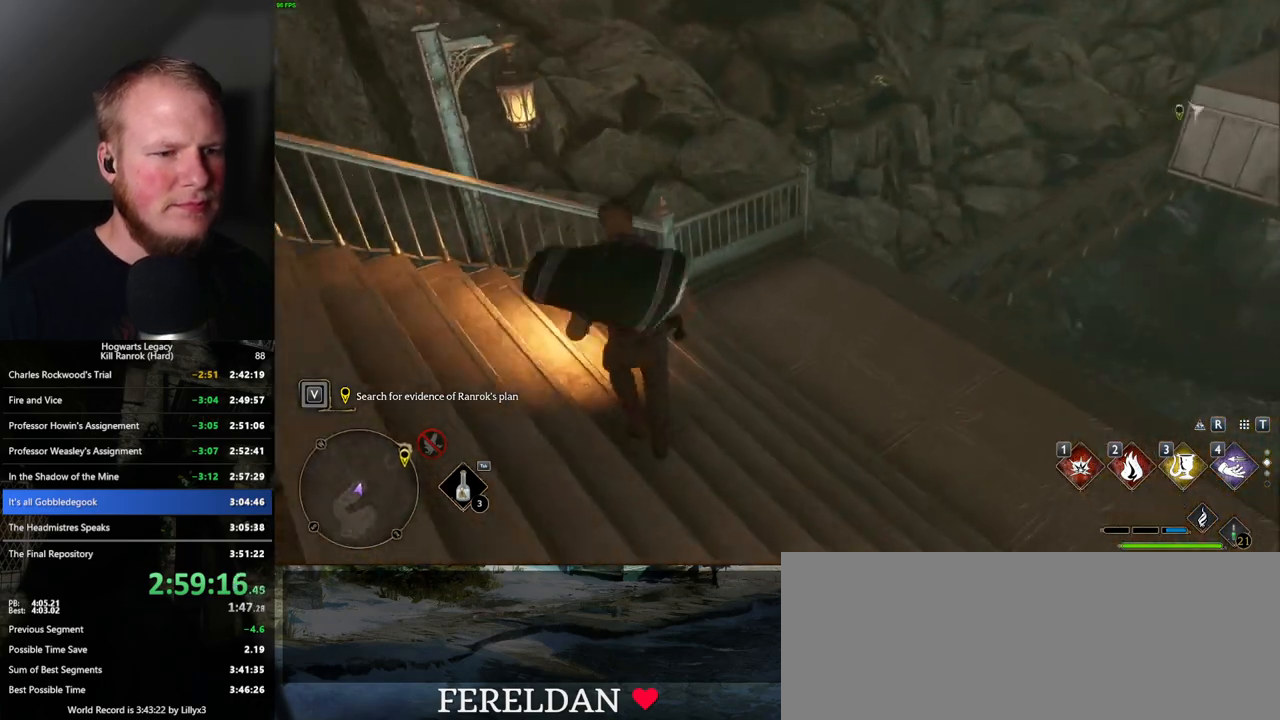
{"keys": ["d", "w"], "mouse": [], "events": [[283, "d", "down"]]}
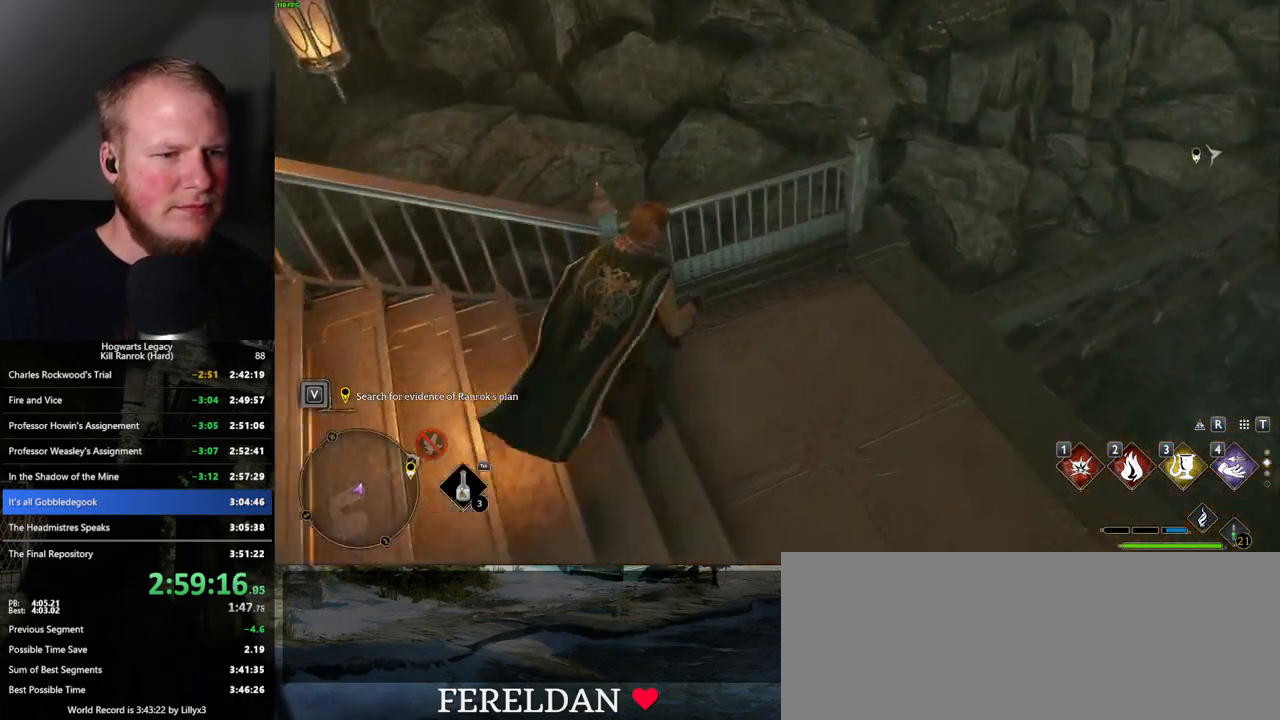
{"keys": ["d", "w"], "mouse": [], "events": [[17, "d", "up"], [33, "w", "up"], [350, "d", "down"], [383, "w", "down"]]}